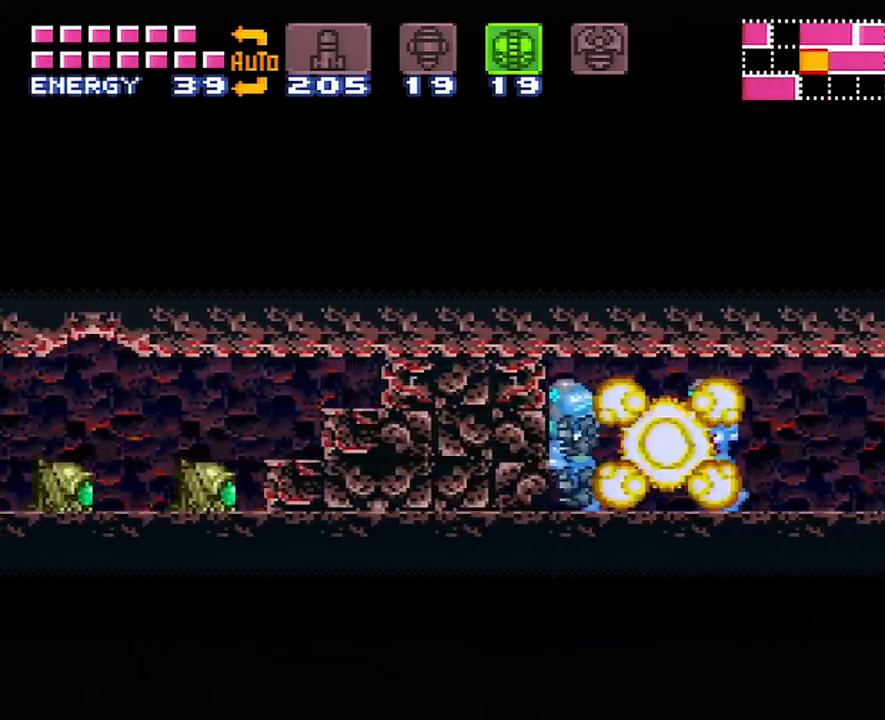
Gameplay with a controller (Nintendo layout); each line is a JSON object with the inputs held at the frame after it. "events" lists button and stick changes between this image and that frame as [ms after this image, input, new state], when the widget could be followed in between. Not read: L3 R3.
{"buttons": ["A", "DPAD_LEFT"], "events": []}
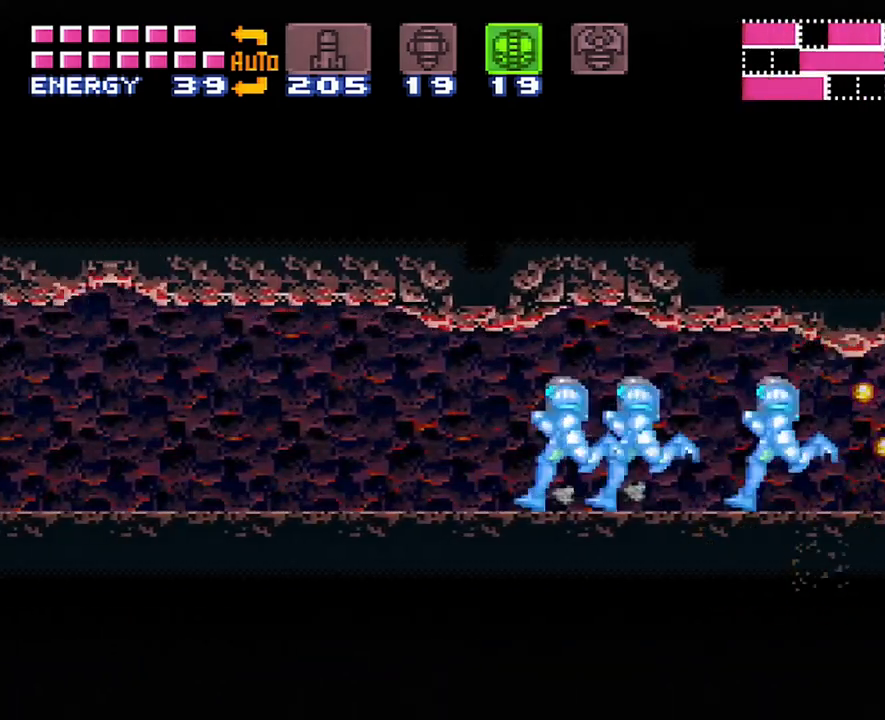
{"buttons": ["A", "DPAD_LEFT"], "events": [[33, "Y", "down"], [167, "Y", "up"]]}
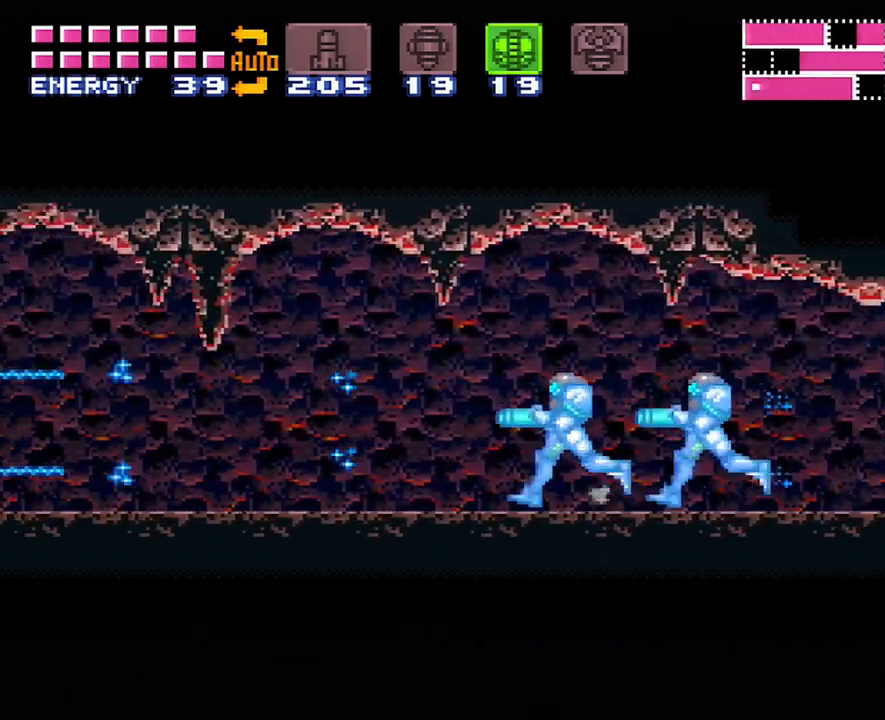
{"buttons": ["B", "DPAD_DOWN"], "events": [[467, "A", "up"], [467, "B", "down"], [500, "DPAD_DOWN", "down"], [500, "DPAD_LEFT", "up"]]}
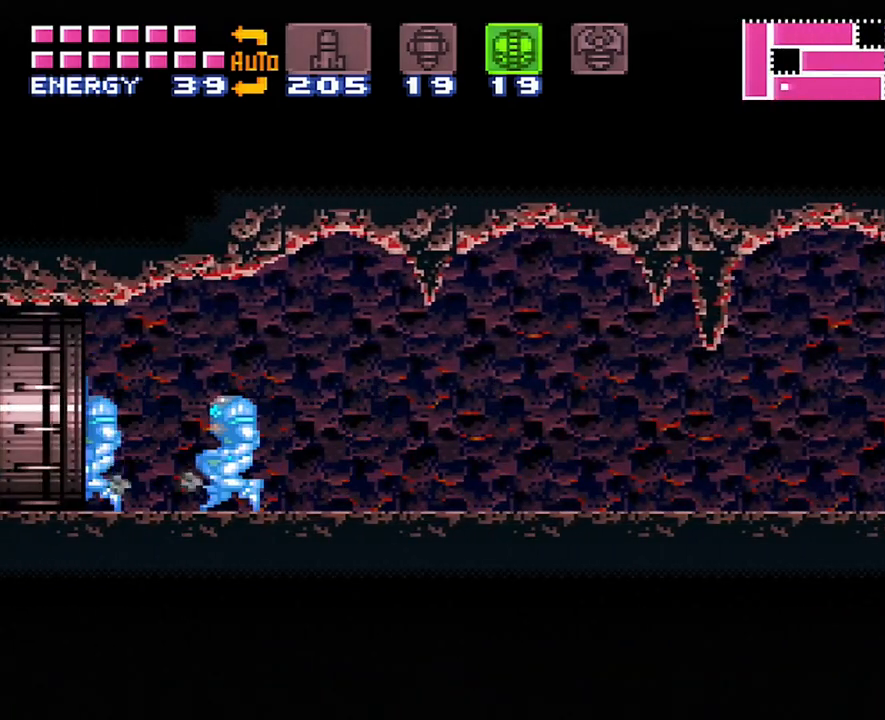
{"buttons": ["B", "DPAD_DOWN"], "events": []}
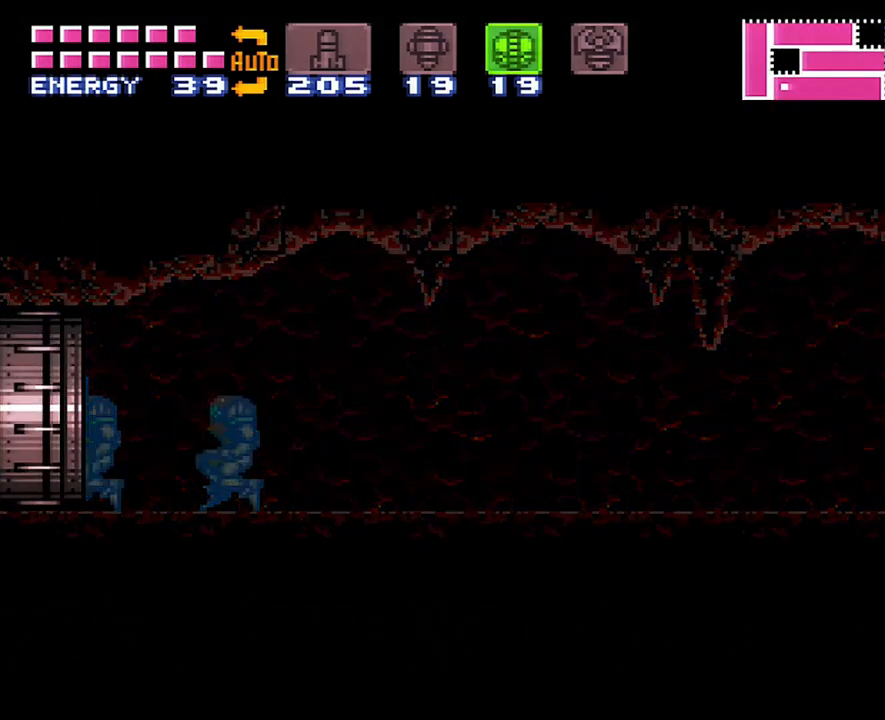
{"buttons": ["DPAD_DOWN"], "events": [[417, "B", "up"]]}
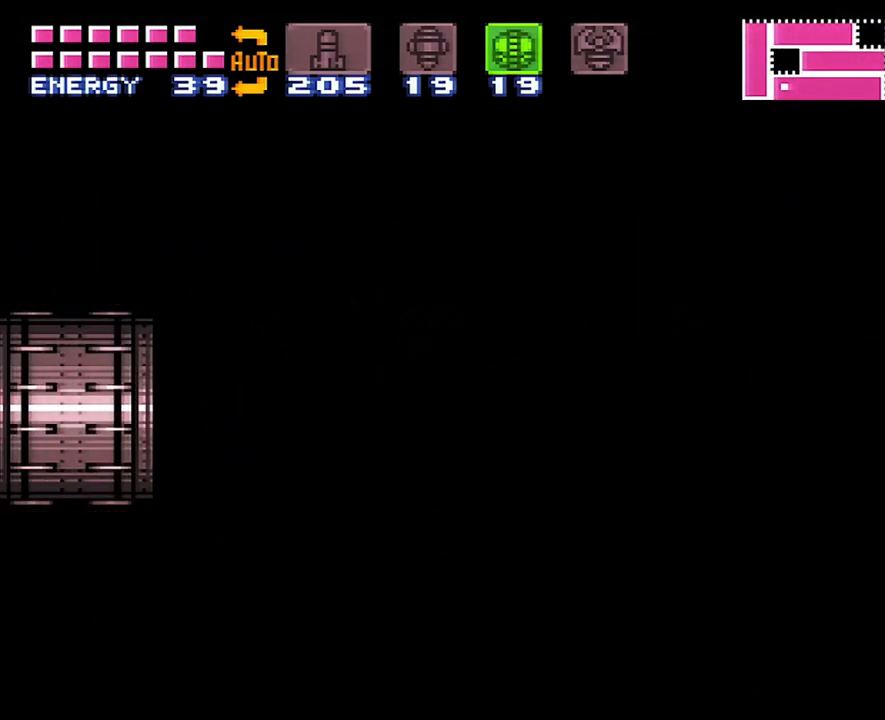
{"buttons": ["DPAD_DOWN"], "events": []}
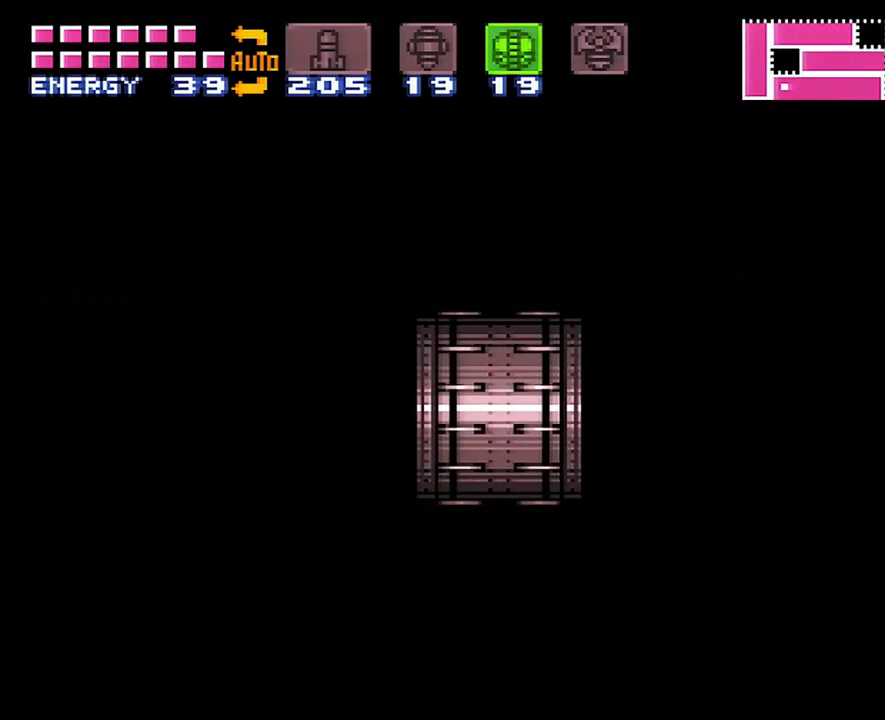
{"buttons": ["DPAD_DOWN"], "events": []}
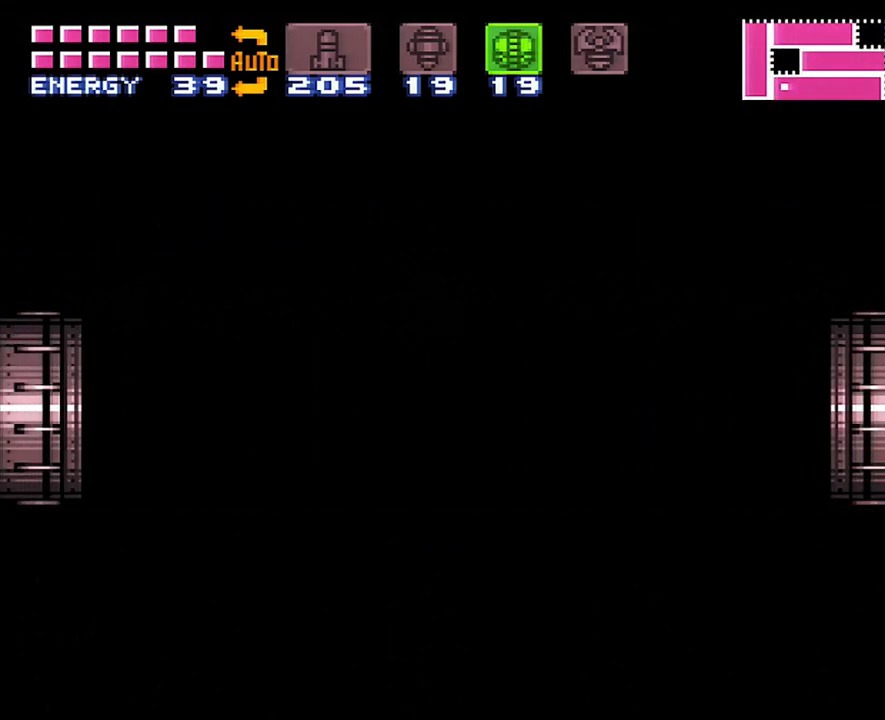
{"buttons": ["DPAD_DOWN"], "events": []}
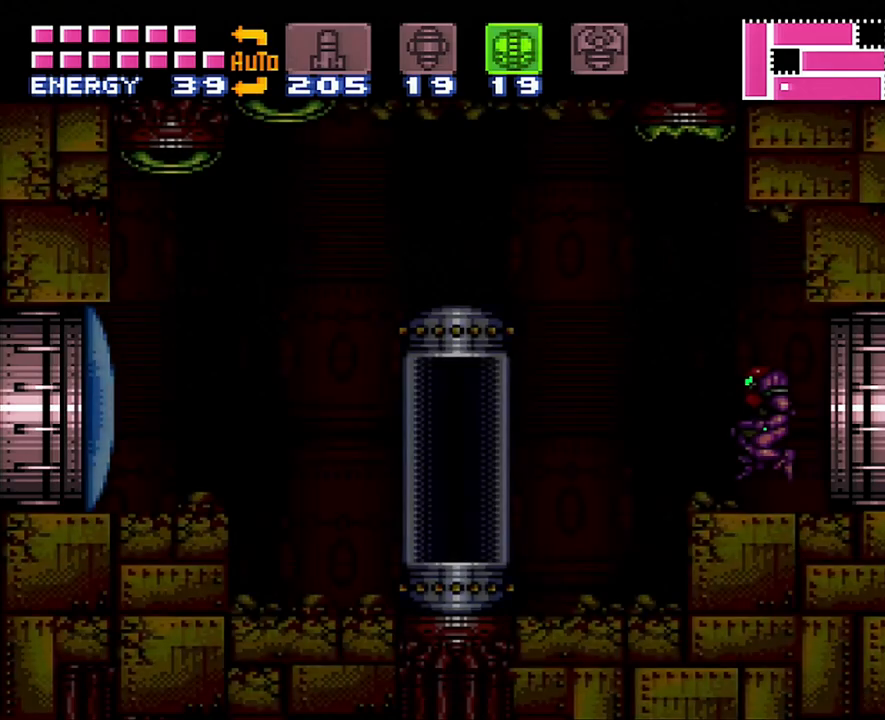
{"buttons": ["DPAD_DOWN"], "events": []}
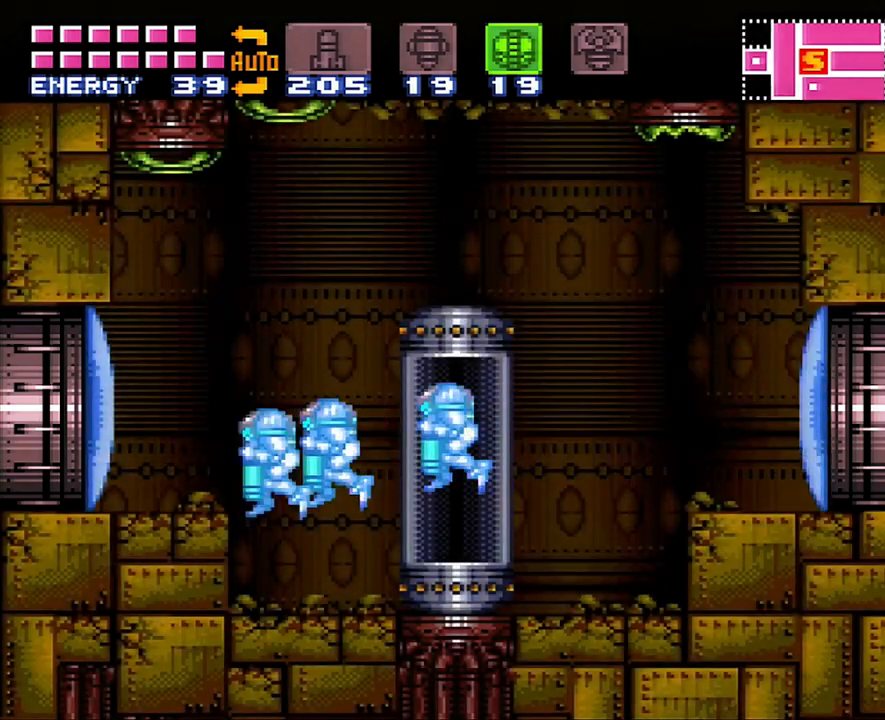
{"buttons": ["A", "DPAD_LEFT"], "events": [[17, "DPAD_LEFT", "down"], [67, "DPAD_DOWN", "up"], [133, "Y", "down"], [233, "Y", "up"], [267, "DPAD_LEFT", "up"], [383, "DPAD_LEFT", "down"], [450, "A", "down"]]}
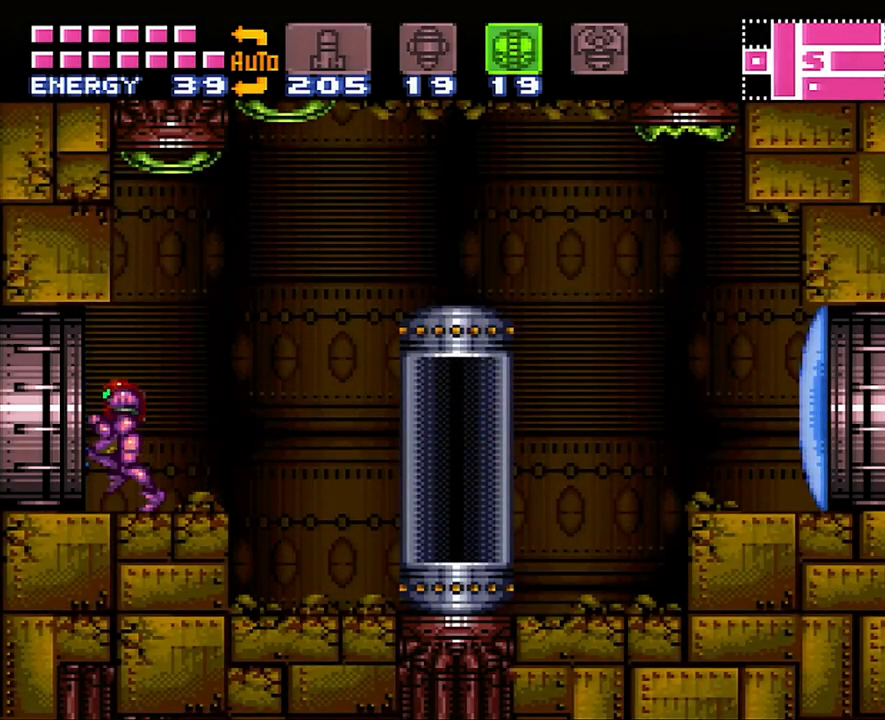
{"buttons": ["DPAD_RIGHT"], "events": [[317, "DPAD_LEFT", "up"], [383, "DPAD_RIGHT", "down"], [417, "A", "up"]]}
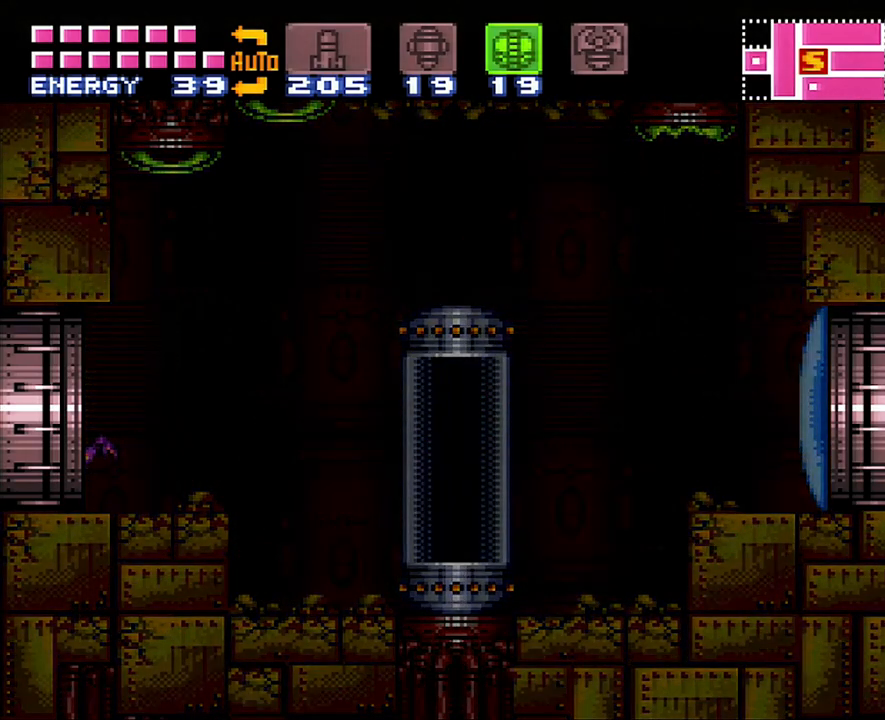
{"buttons": ["DPAD_RIGHT"], "events": [[167, "B", "down"], [267, "B", "up"]]}
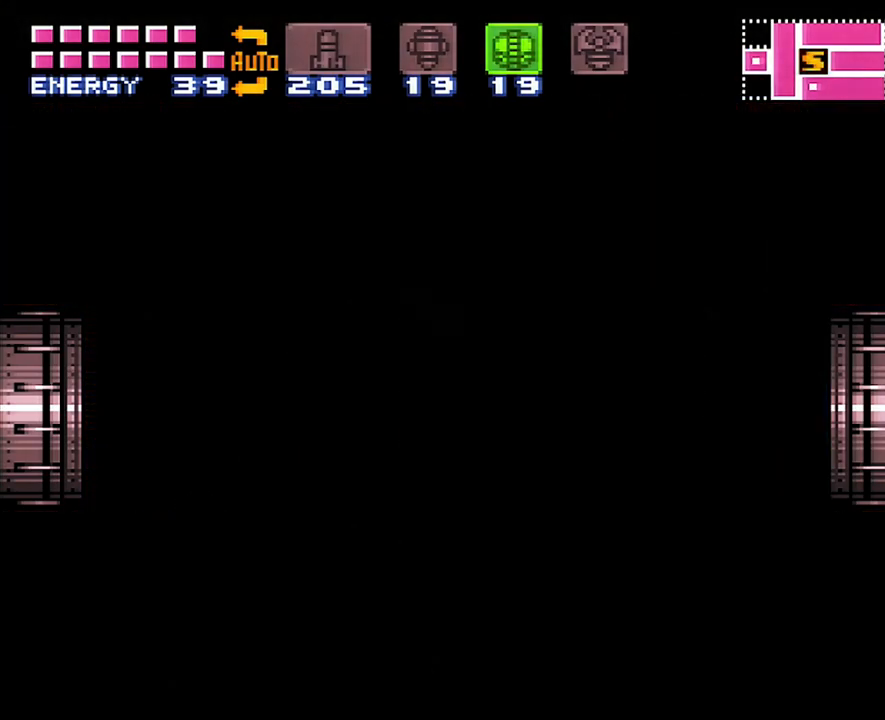
{"buttons": ["B", "DPAD_RIGHT"], "events": [[33, "DPAD_RIGHT", "up"], [67, "B", "down"], [67, "DPAD_RIGHT", "down"], [167, "B", "up"], [483, "B", "down"]]}
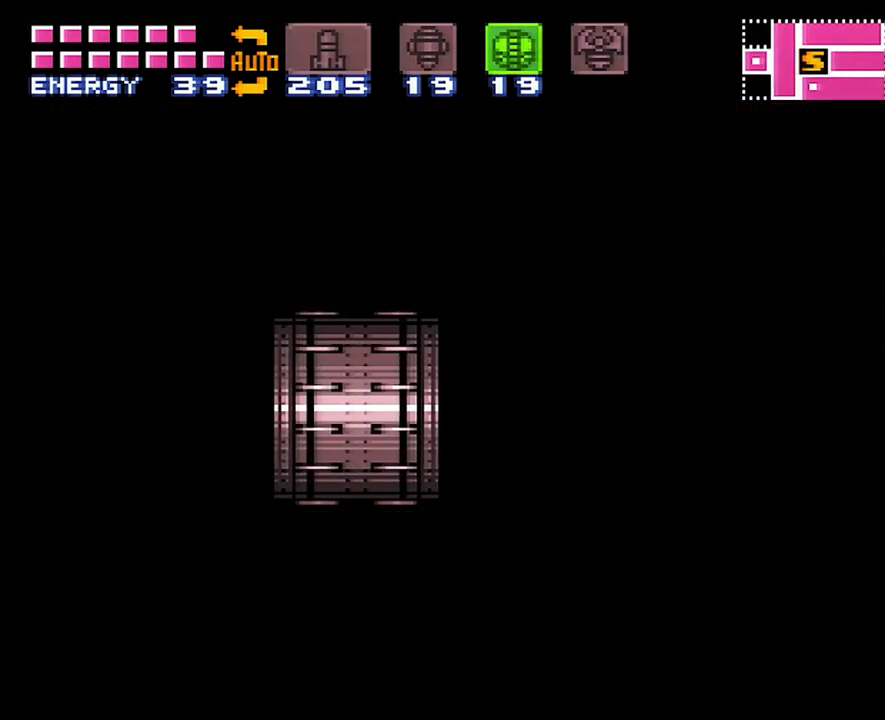
{"buttons": ["B", "DPAD_RIGHT"], "events": [[100, "B", "up"], [250, "B", "down"], [383, "B", "up"], [500, "B", "down"]]}
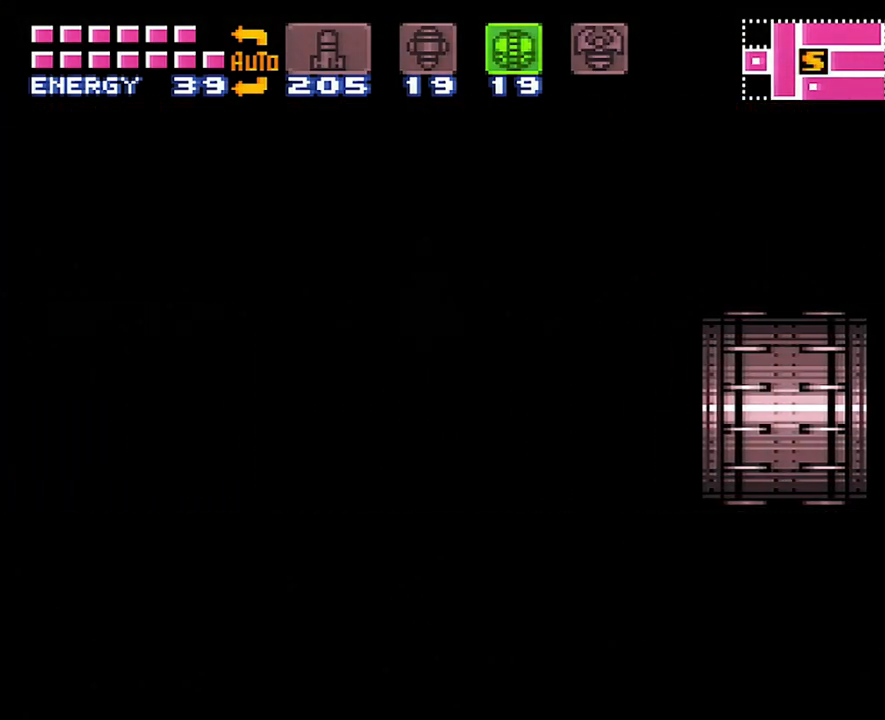
{"buttons": ["DPAD_RIGHT"], "events": [[133, "B", "up"]]}
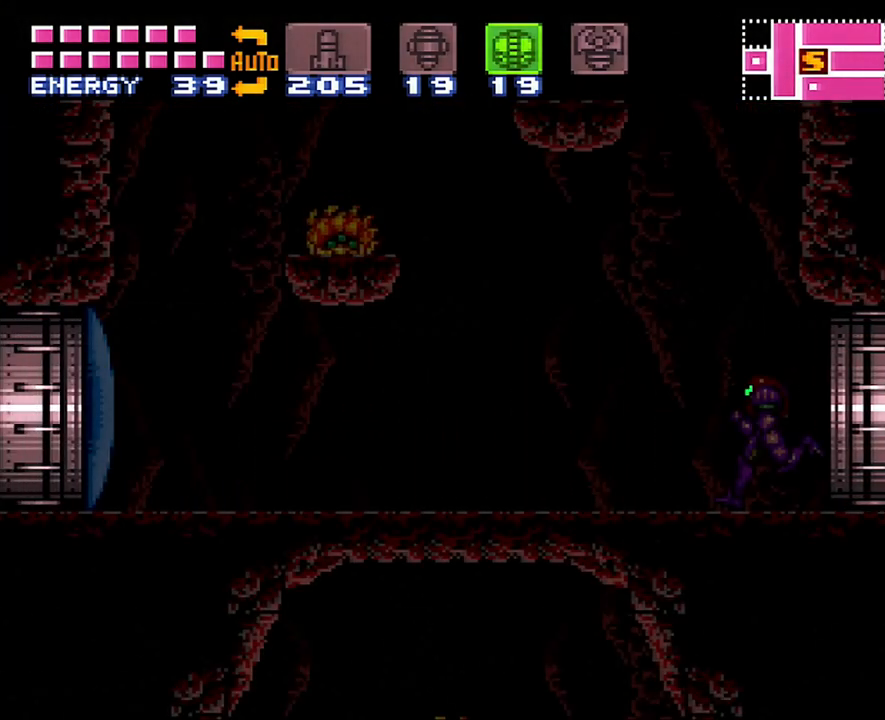
{"buttons": ["B", "DPAD_RIGHT"], "events": [[350, "B", "down"]]}
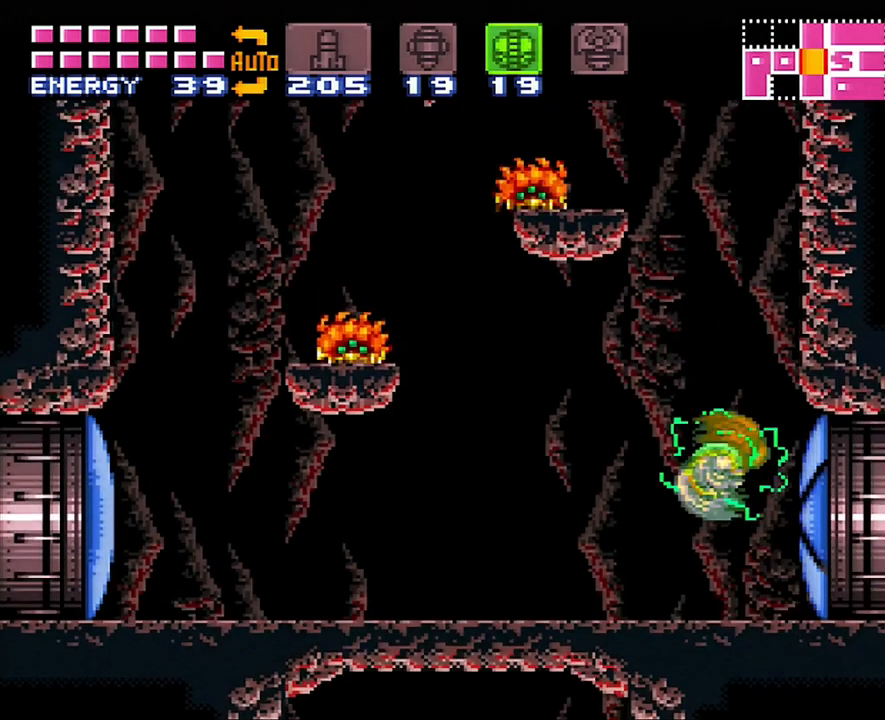
{"buttons": ["B", "DPAD_LEFT"], "events": [[217, "DPAD_RIGHT", "up"], [317, "B", "up"], [317, "DPAD_LEFT", "down"], [417, "B", "down"]]}
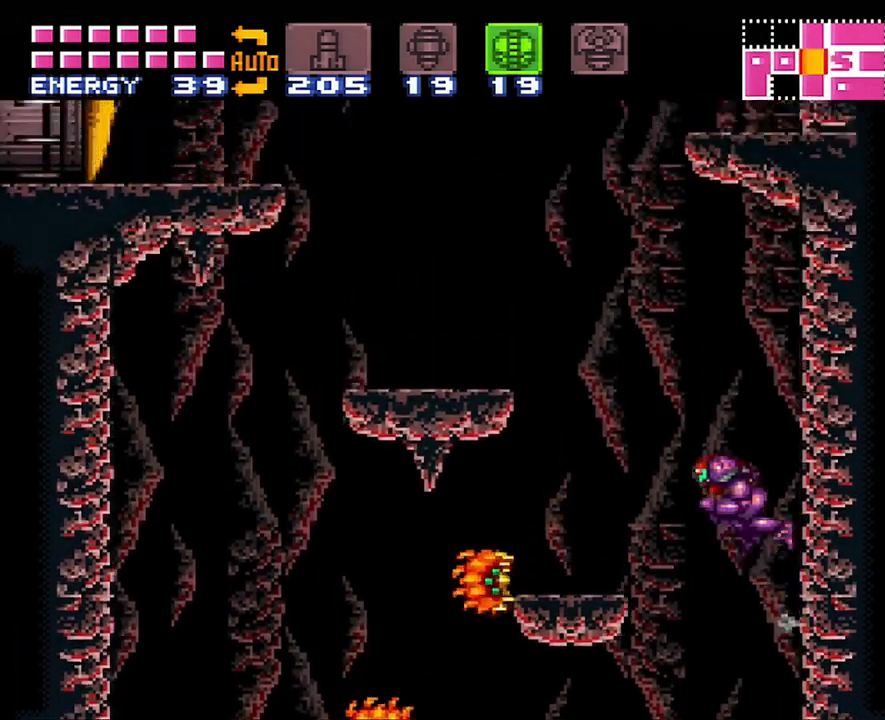
{"buttons": ["B", "DPAD_RIGHT"], "events": [[200, "DPAD_LEFT", "up"], [417, "DPAD_RIGHT", "down"]]}
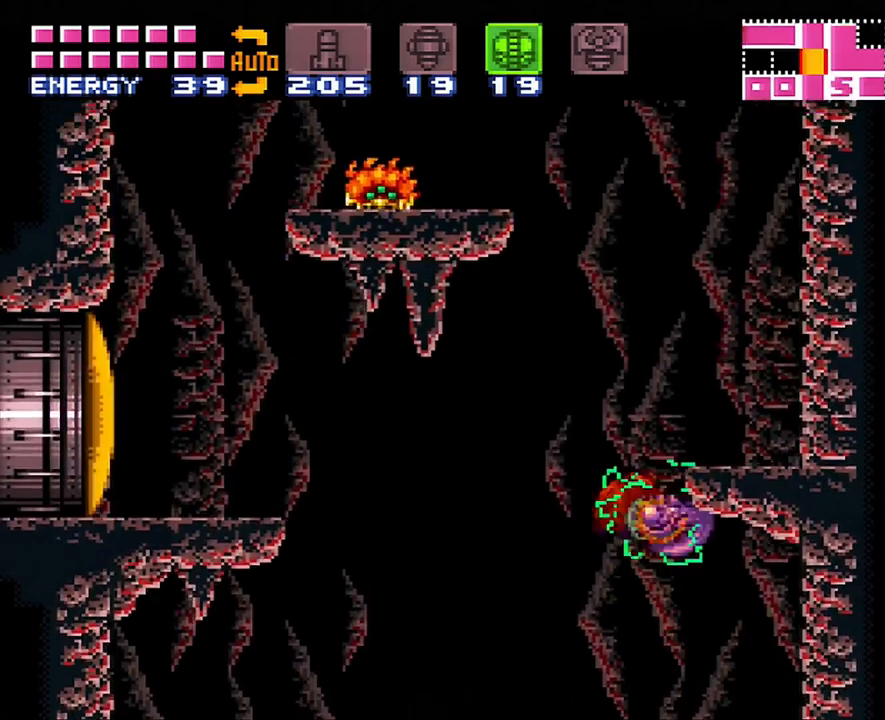
{"buttons": ["B", "DPAD_LEFT"], "events": [[100, "B", "up"], [100, "DPAD_RIGHT", "up"], [183, "DPAD_LEFT", "down"], [250, "B", "down"]]}
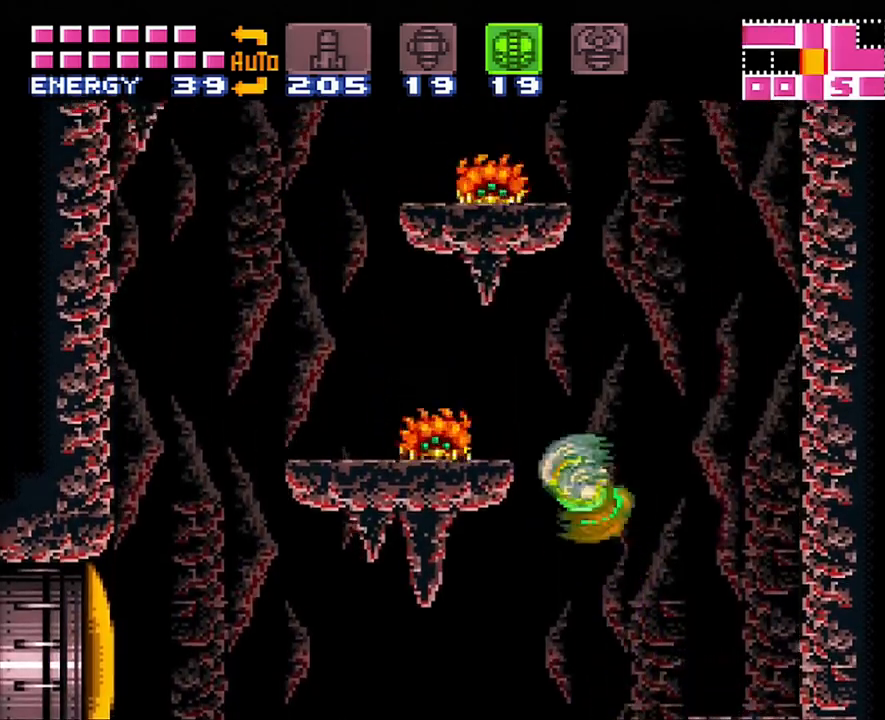
{"buttons": ["DPAD_LEFT"], "events": [[67, "Y", "down"], [217, "B", "up"], [217, "Y", "up"], [317, "Y", "down"], [500, "Y", "up"]]}
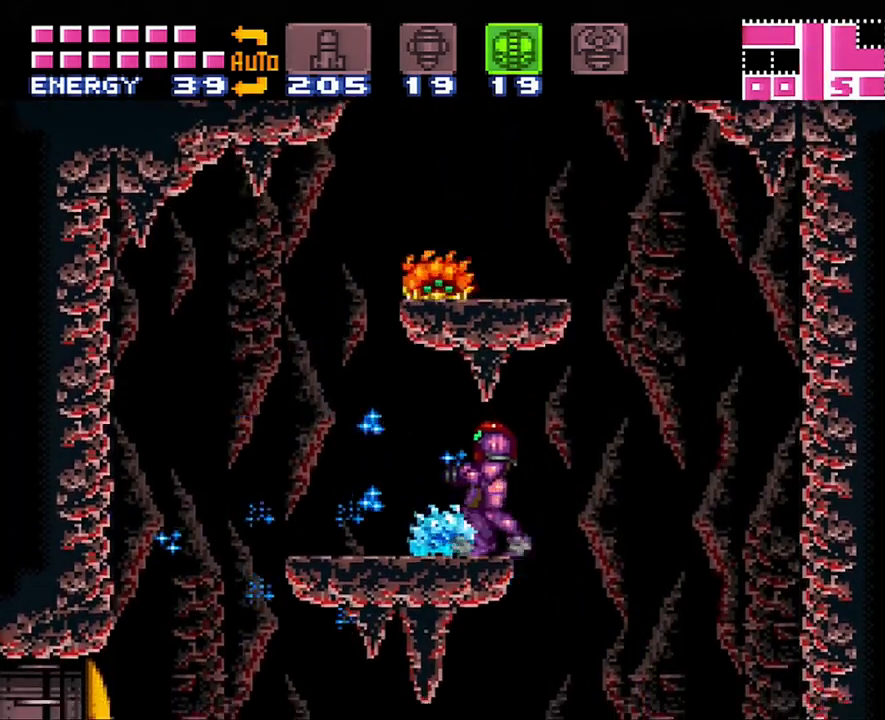
{"buttons": ["DPAD_UP", "DPAD_LEFT"], "events": [[133, "DPAD_LEFT", "up"], [133, "Y", "down"], [167, "DPAD_LEFT", "down"], [267, "Y", "up"], [433, "DPAD_UP", "down"]]}
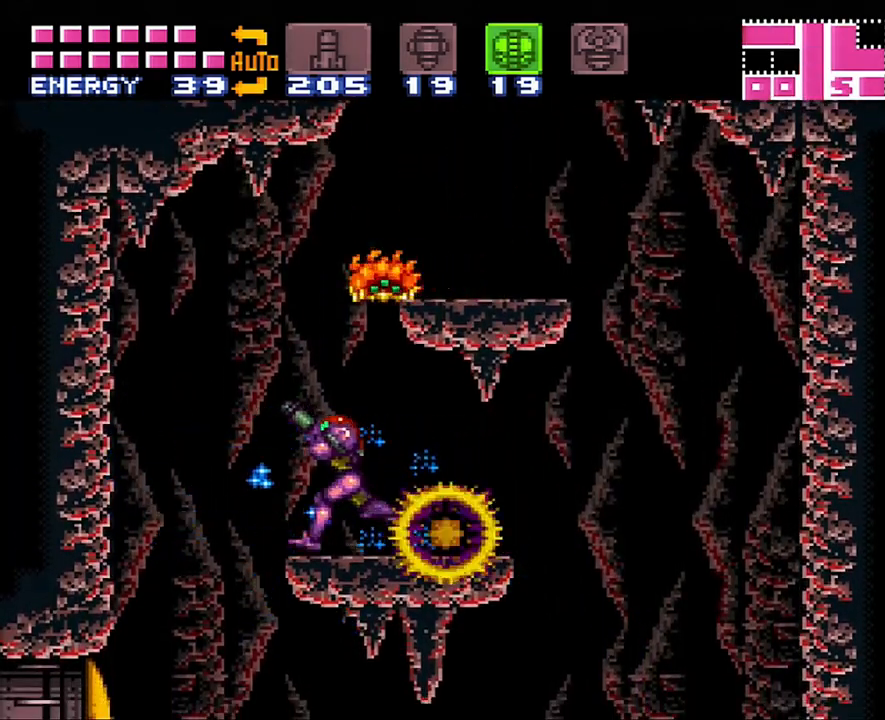
{"buttons": ["Y", "DPAD_UP"], "events": [[67, "DPAD_LEFT", "up"], [100, "Y", "down"], [200, "Y", "up"], [300, "Y", "down"], [350, "Y", "up"], [417, "Y", "down"]]}
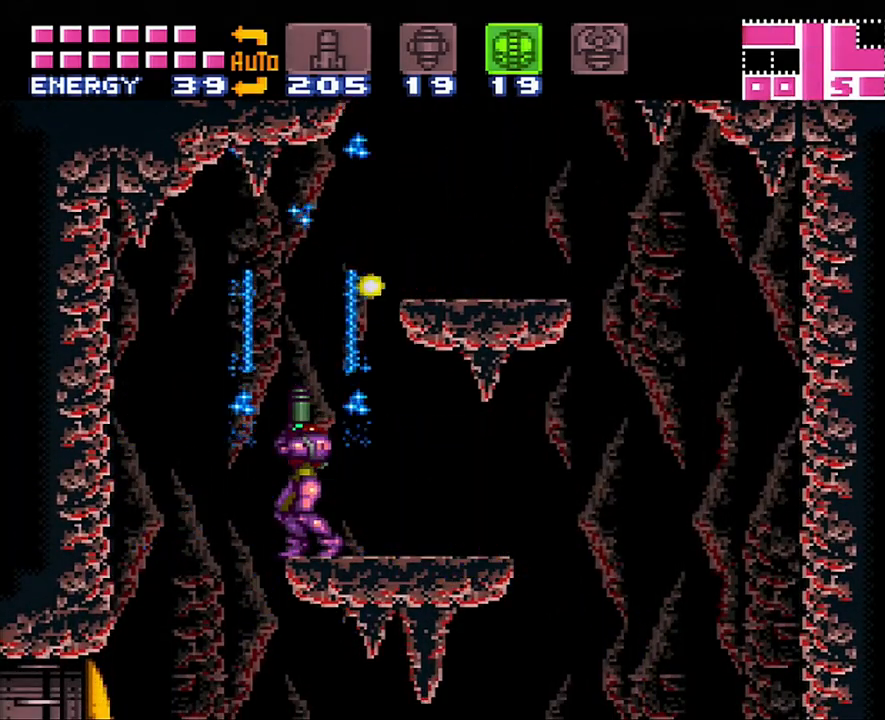
{"buttons": ["DPAD_RIGHT"], "events": [[67, "Y", "up"], [100, "DPAD_RIGHT", "down"], [200, "B", "down"], [250, "DPAD_UP", "up"], [483, "B", "up"]]}
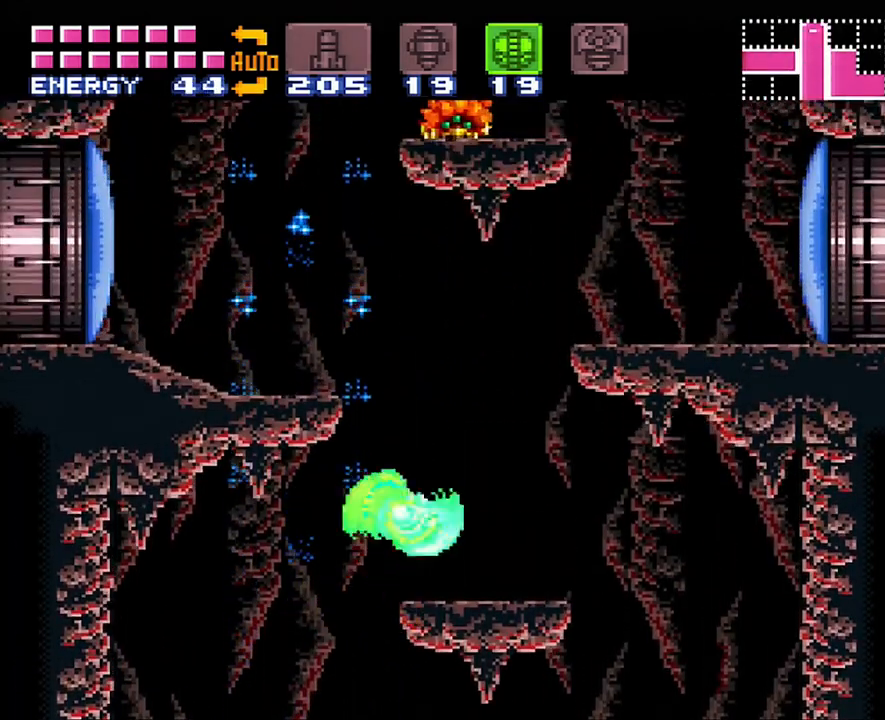
{"buttons": ["B", "DPAD_UP", "DPAD_RIGHT"], "events": [[117, "DPAD_UP", "down"], [233, "DPAD_RIGHT", "up"], [267, "Y", "down"], [383, "Y", "up"], [417, "B", "down"], [417, "DPAD_RIGHT", "down"]]}
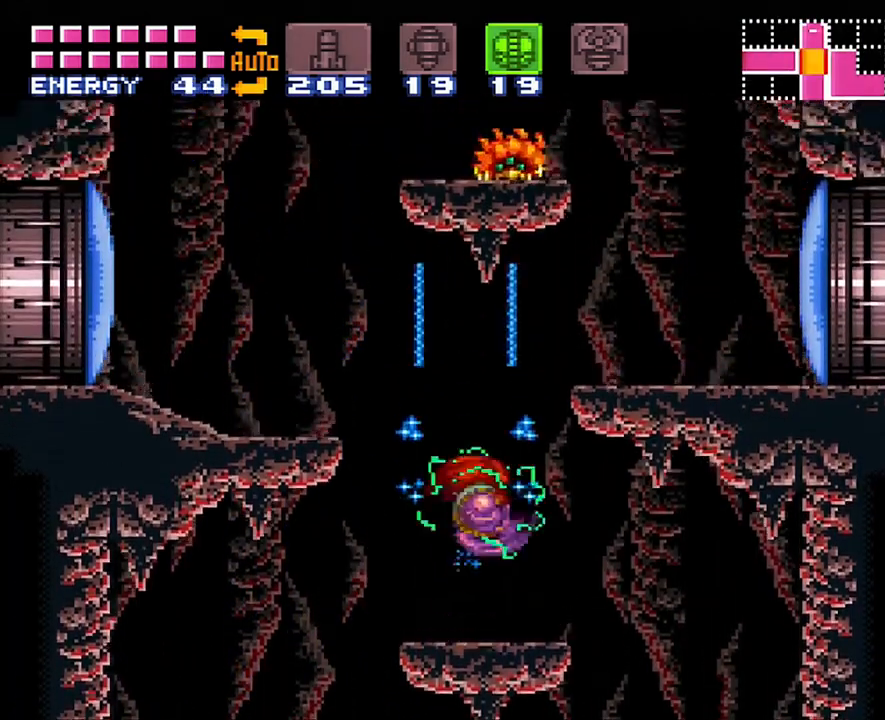
{"buttons": ["DPAD_UP", "DPAD_RIGHT"], "events": [[233, "B", "up"], [267, "DPAD_RIGHT", "up"], [317, "Y", "down"], [383, "DPAD_RIGHT", "down"], [433, "Y", "up"]]}
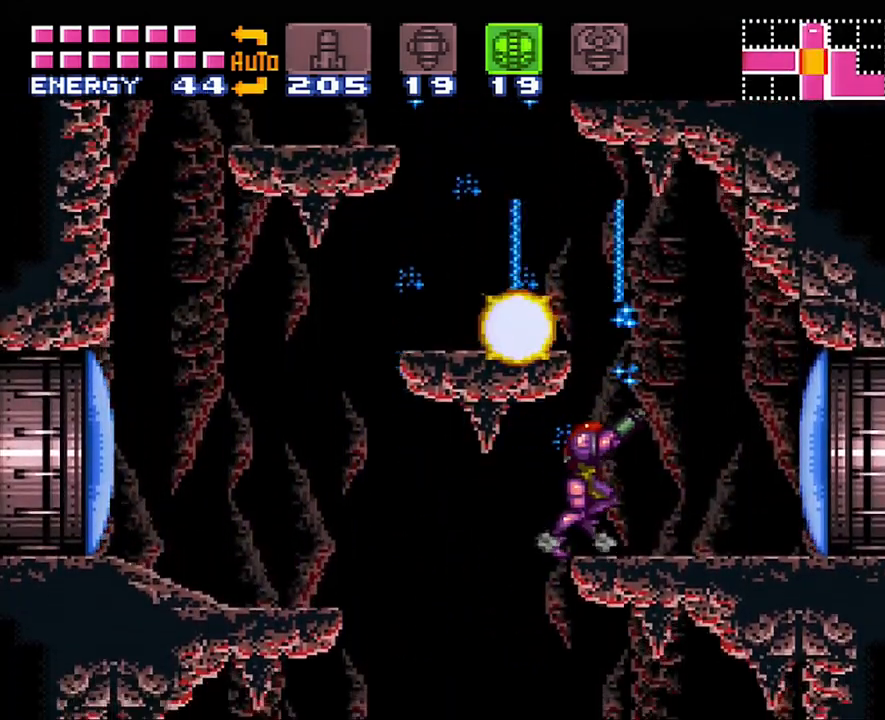
{"buttons": ["DPAD_LEFT"], "events": [[33, "DPAD_RIGHT", "up"], [67, "B", "down"], [67, "DPAD_UP", "up"], [133, "DPAD_LEFT", "down"], [317, "B", "up"]]}
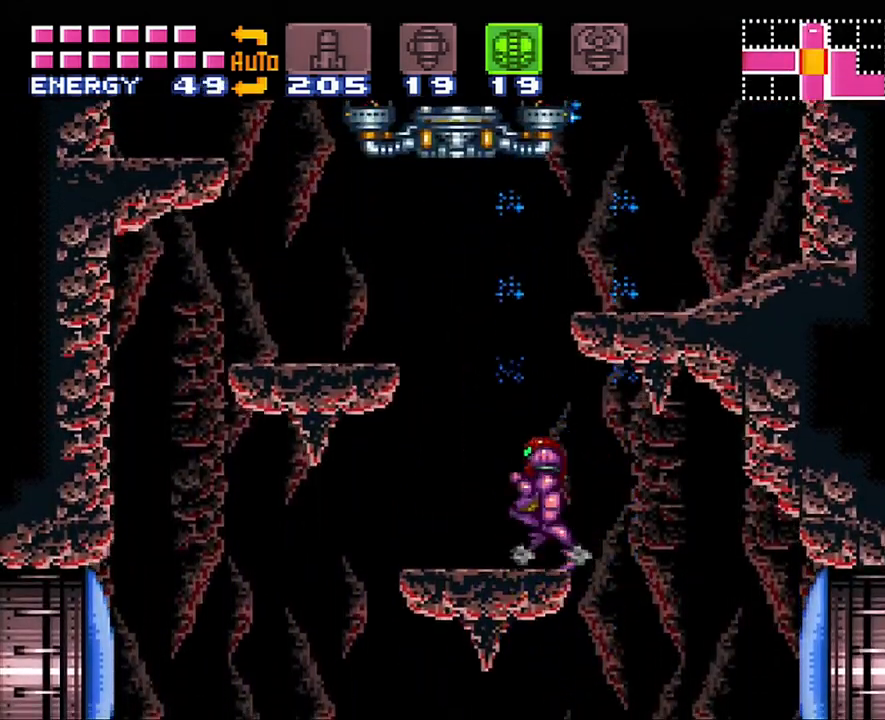
{"buttons": ["DPAD_RIGHT"], "events": [[100, "B", "down"], [133, "DPAD_LEFT", "up"], [200, "DPAD_RIGHT", "down"], [383, "B", "up"]]}
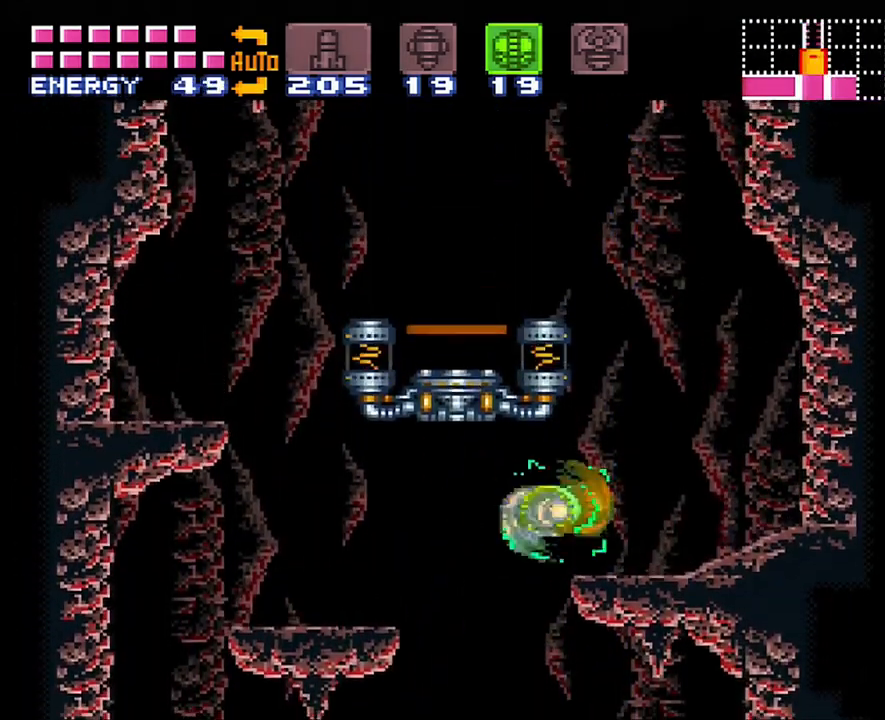
{"buttons": ["A", "B", "DPAD_LEFT"], "events": [[100, "A", "down"], [233, "B", "down"], [233, "DPAD_RIGHT", "up"], [283, "DPAD_LEFT", "down"]]}
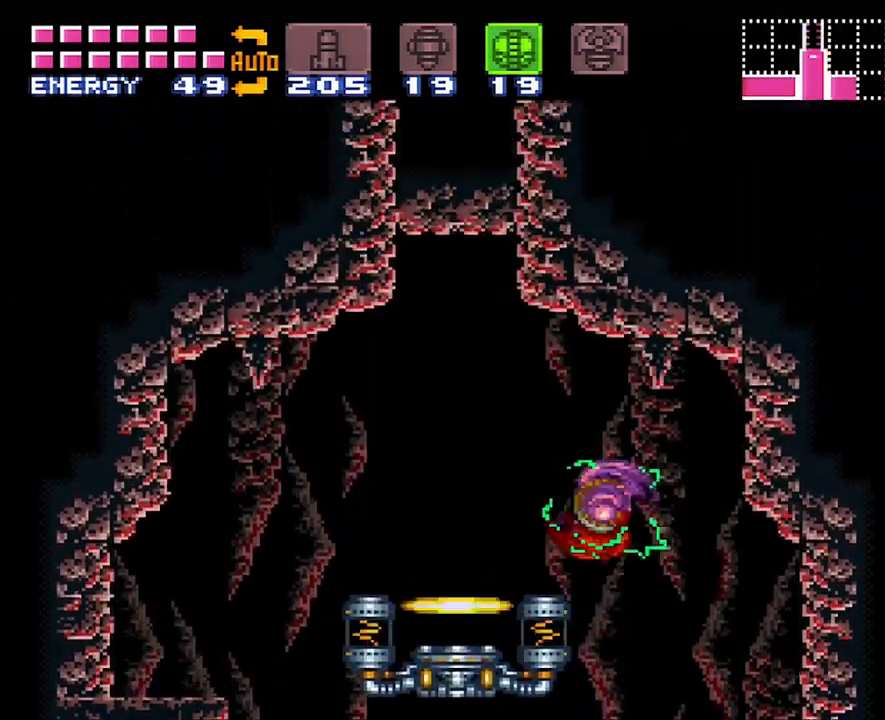
{"buttons": ["R1"], "events": [[50, "B", "up"], [200, "A", "up"], [450, "DPAD_LEFT", "up"], [483, "R1", "down"]]}
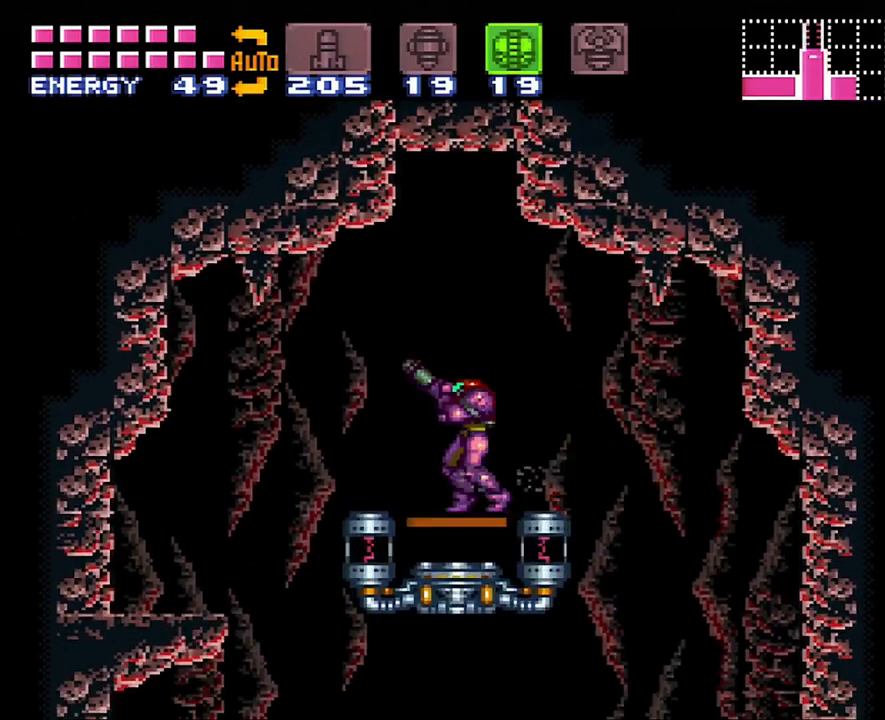
{"buttons": [], "events": [[17, "DPAD_UP", "down"], [100, "R1", "up"], [167, "DPAD_UP", "up"]]}